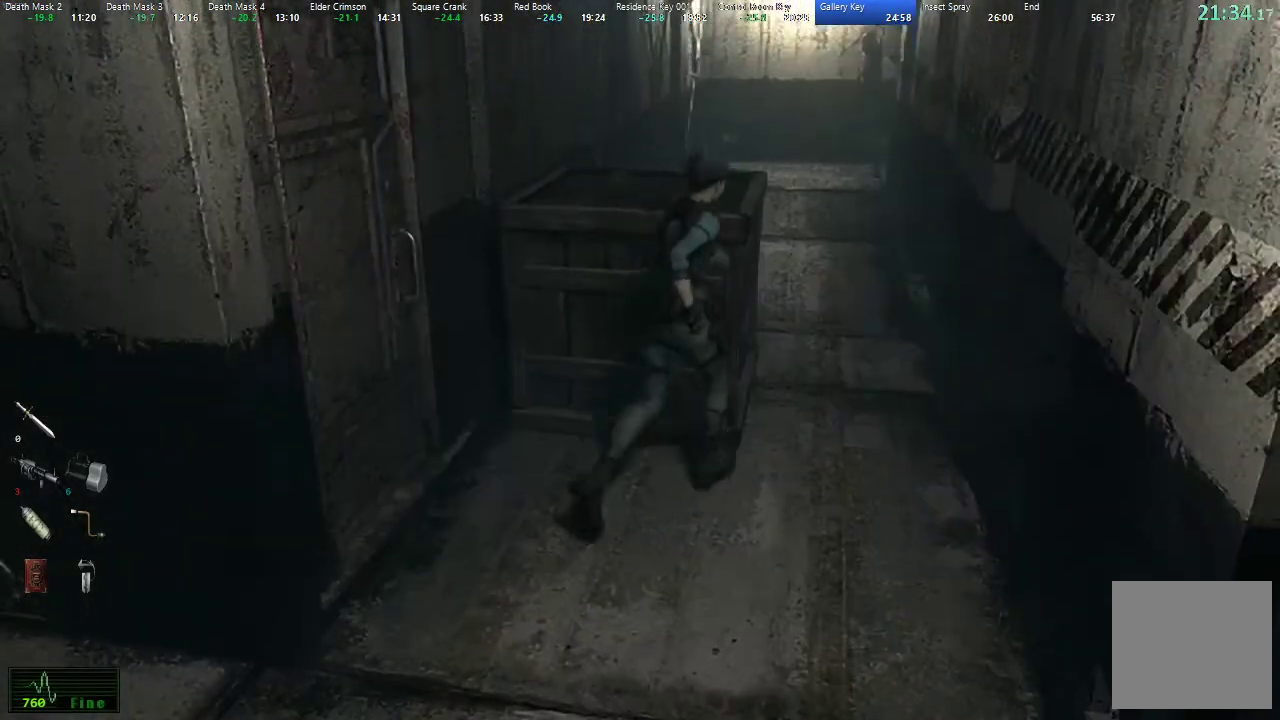
Gameplay with a controller (Xbox layout); each line is a JSON object with the inputs held at the frame after it. "events" lists button and stick changes between this image and that frame as [ms after this image, input, new state], when the widget could be followed in between.
{"buttons": [], "left_stick": "up", "right_stick": "center", "events": [[300, "left_stick", "up"]]}
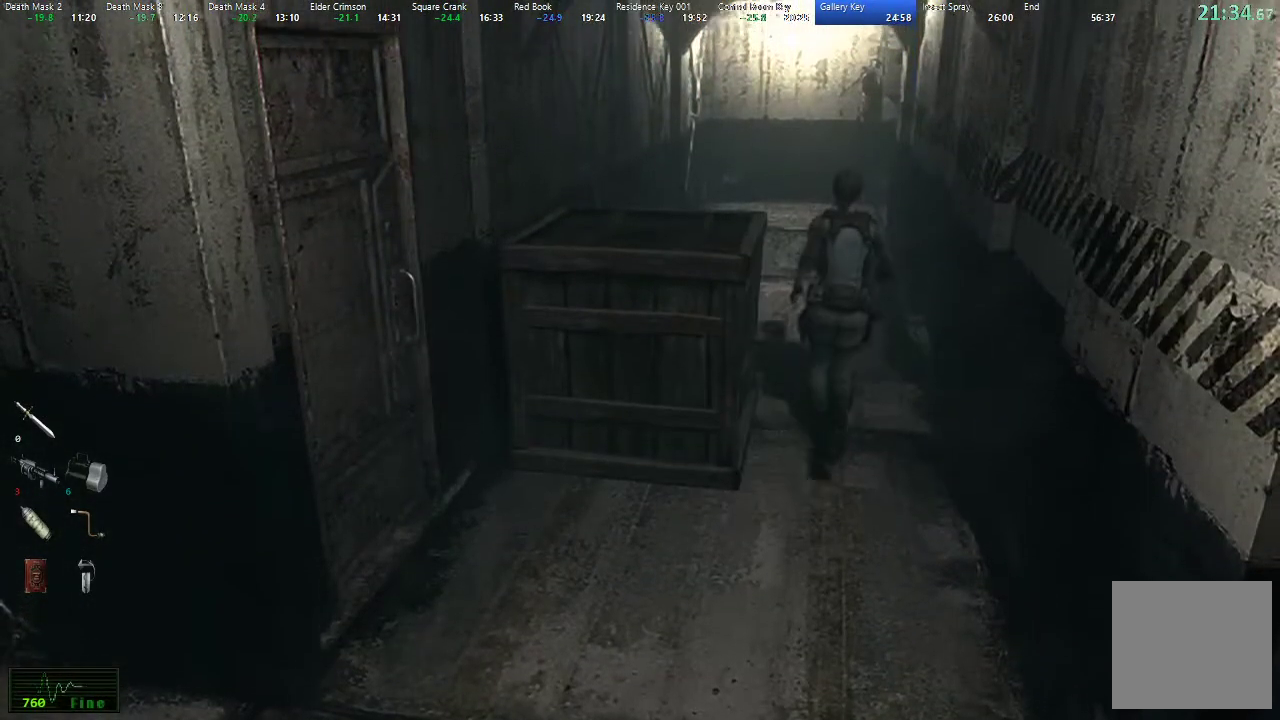
{"buttons": [], "left_stick": "up-left", "right_stick": "center", "events": [[350, "left_stick", "up-left"]]}
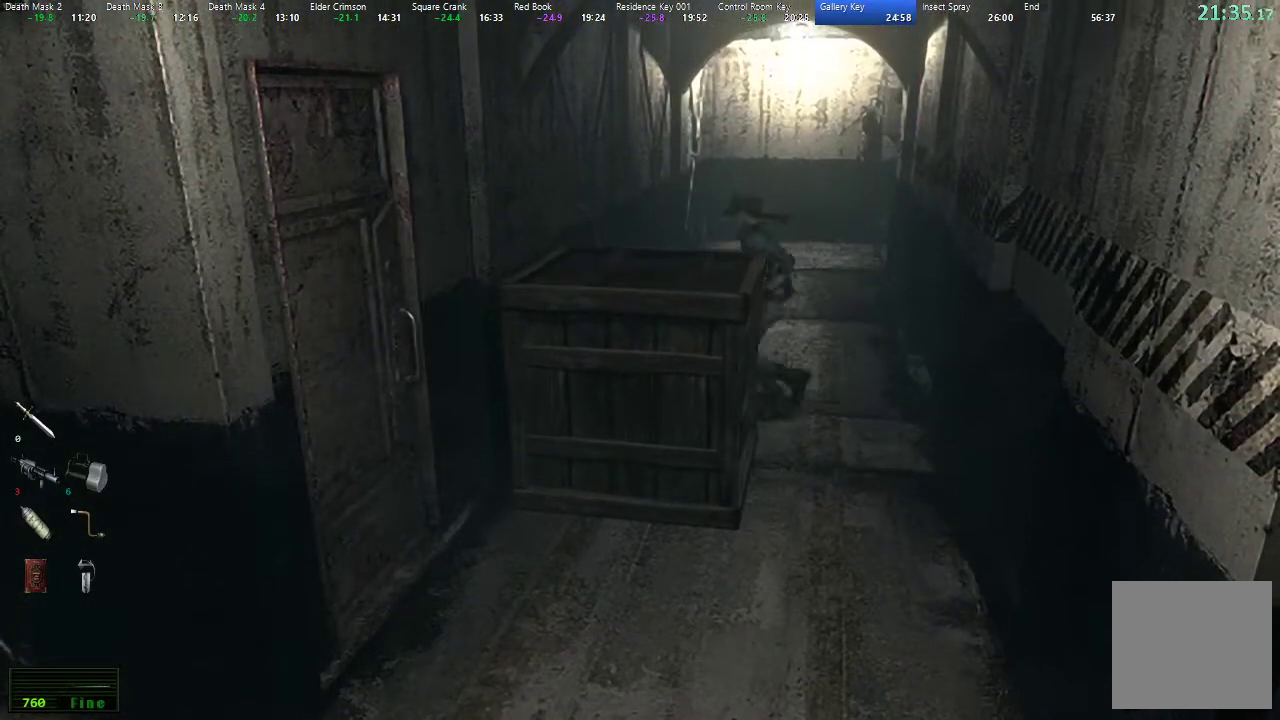
{"buttons": [], "left_stick": "down", "right_stick": "center", "events": [[67, "left_stick", "down"]]}
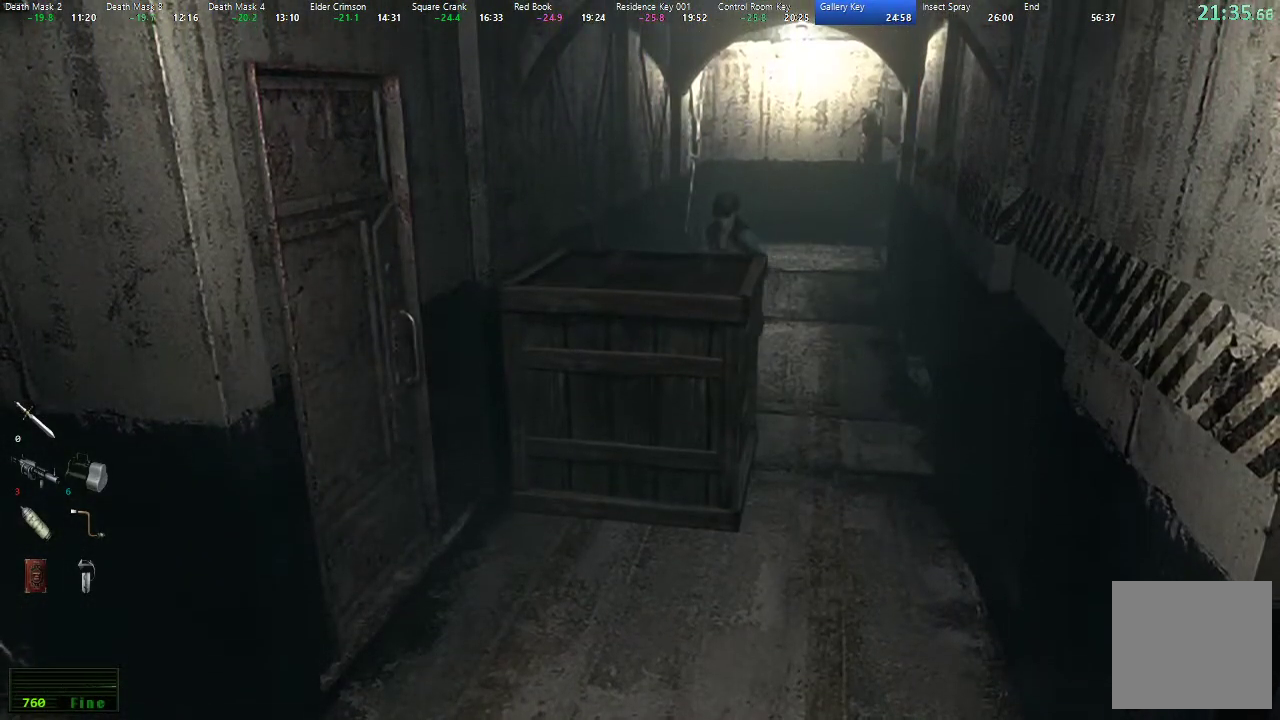
{"buttons": [], "left_stick": "down", "right_stick": "center", "events": []}
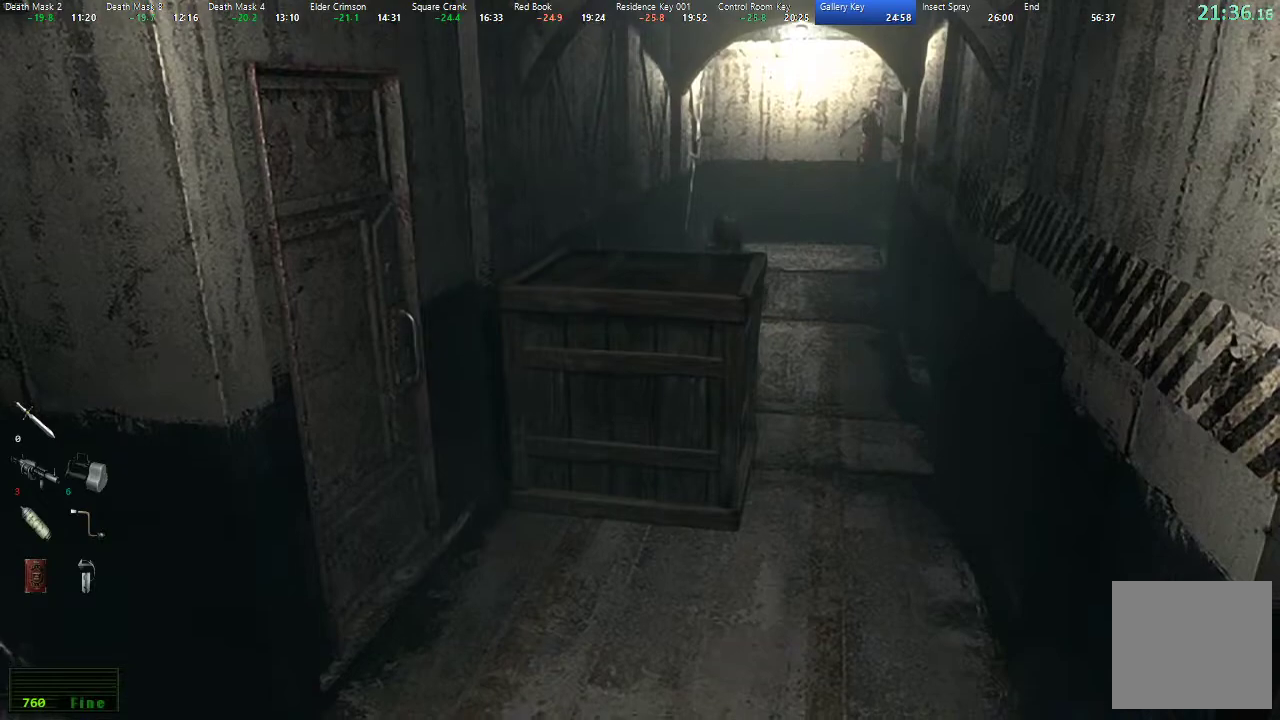
{"buttons": [], "left_stick": "down", "right_stick": "center", "events": []}
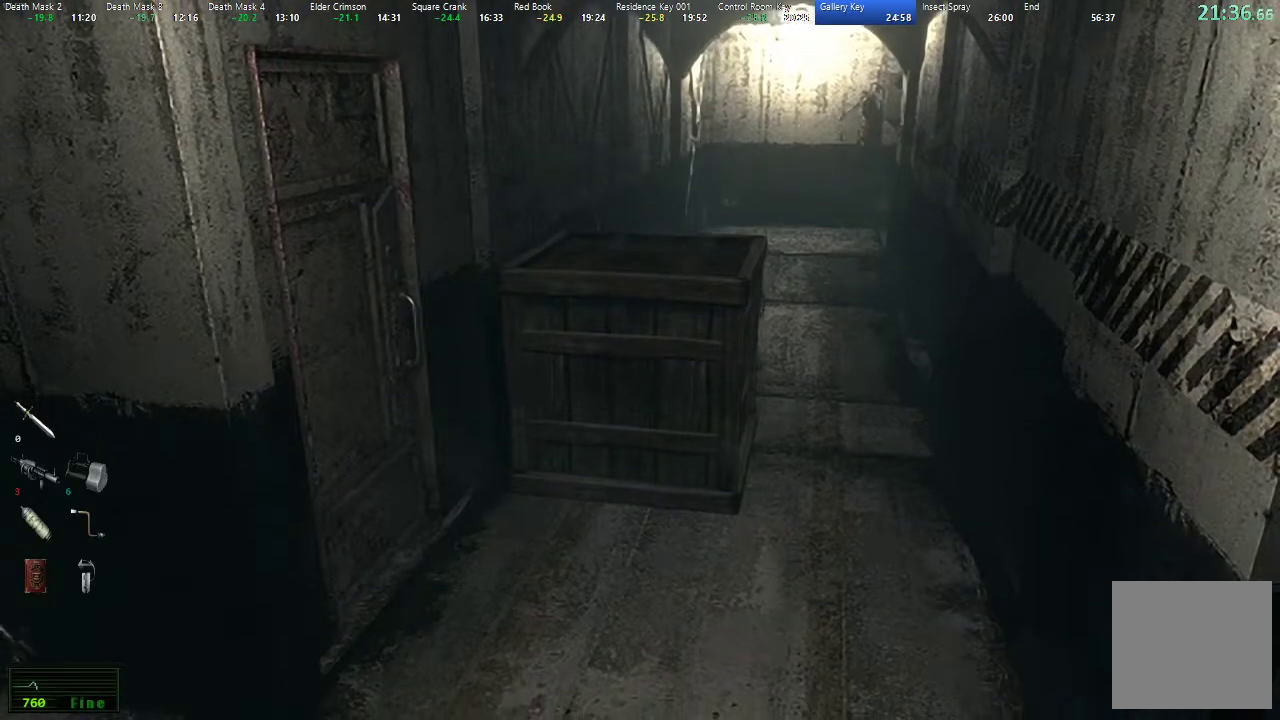
{"buttons": [], "left_stick": "down", "right_stick": "center", "events": []}
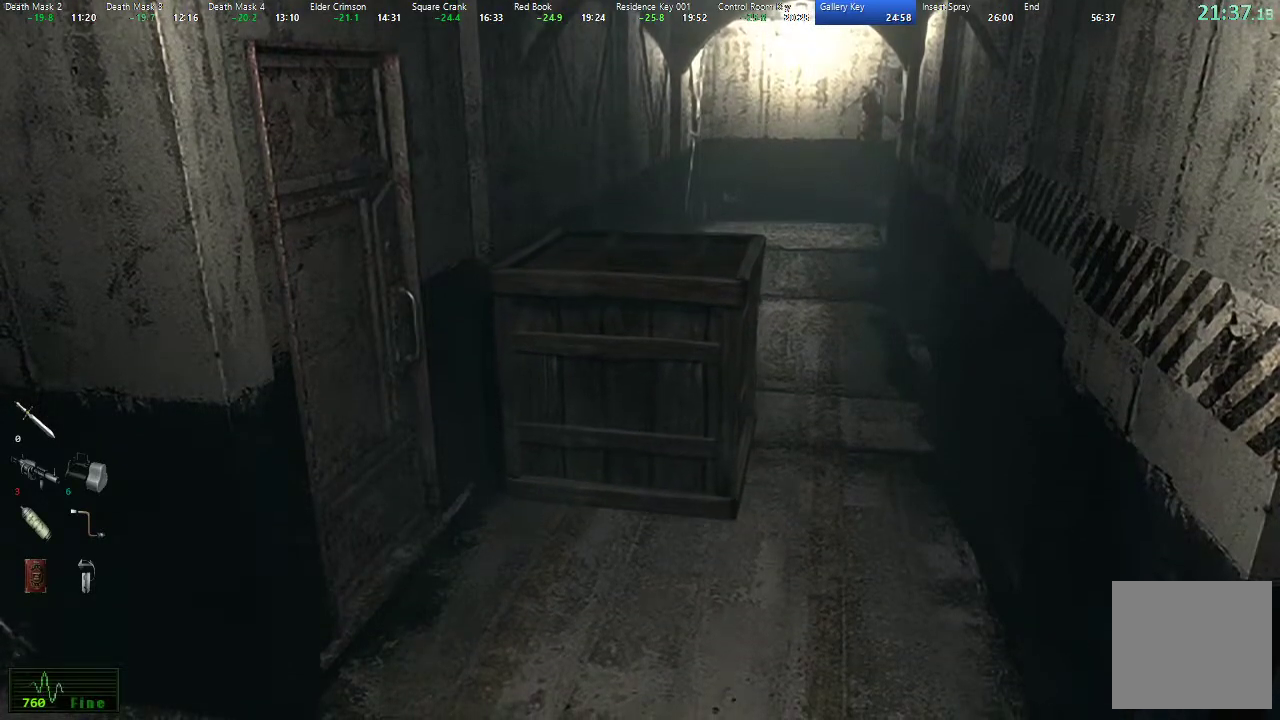
{"buttons": [], "left_stick": "down", "right_stick": "center", "events": []}
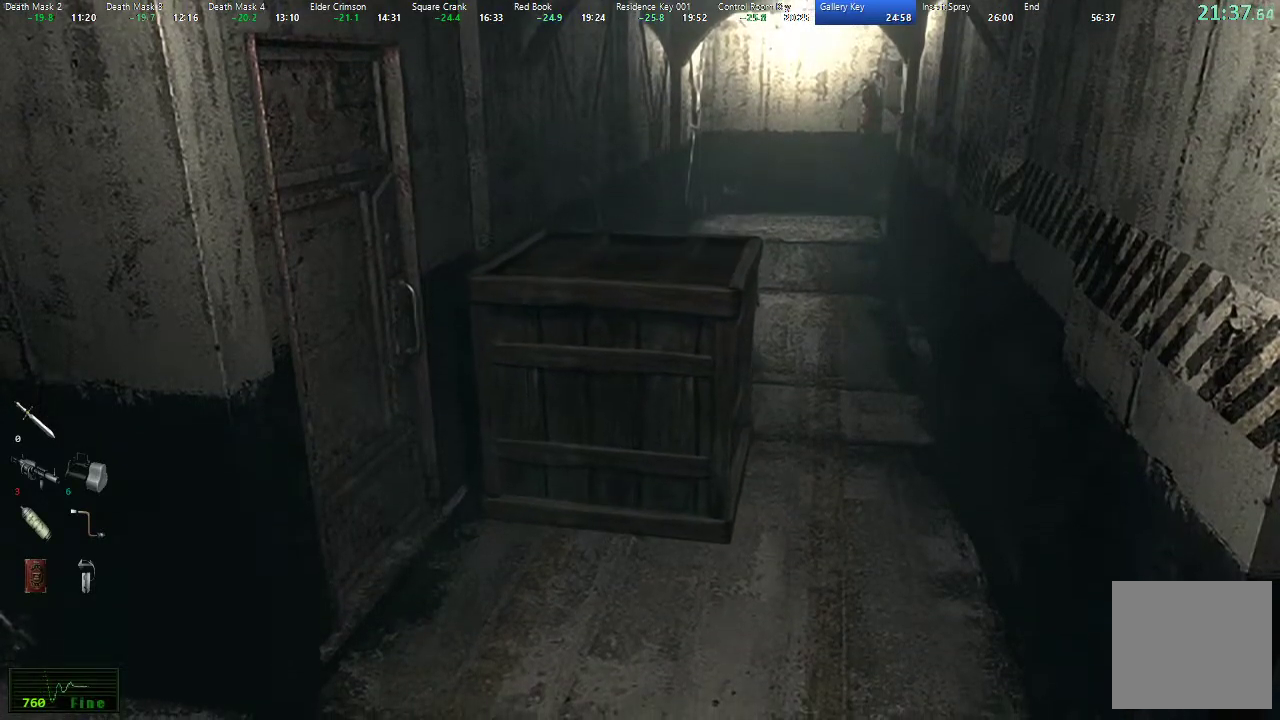
{"buttons": [], "left_stick": "down", "right_stick": "center", "events": []}
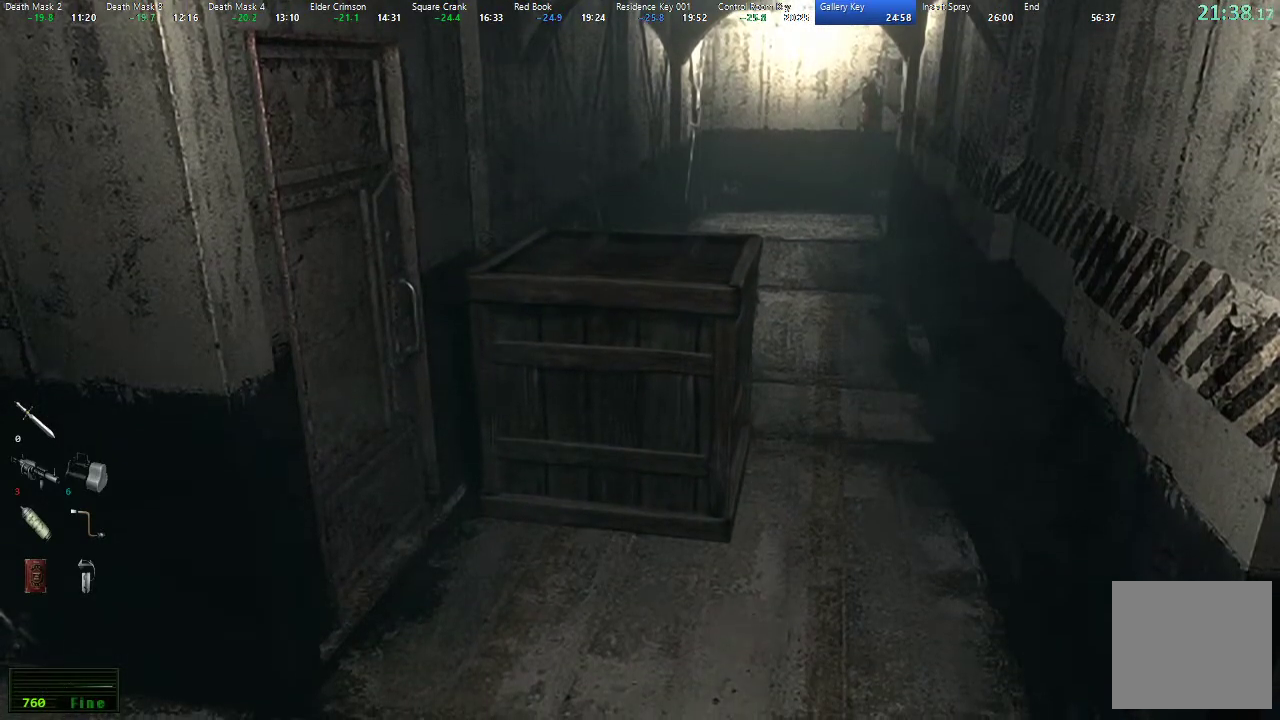
{"buttons": [], "left_stick": "down", "right_stick": "center", "events": []}
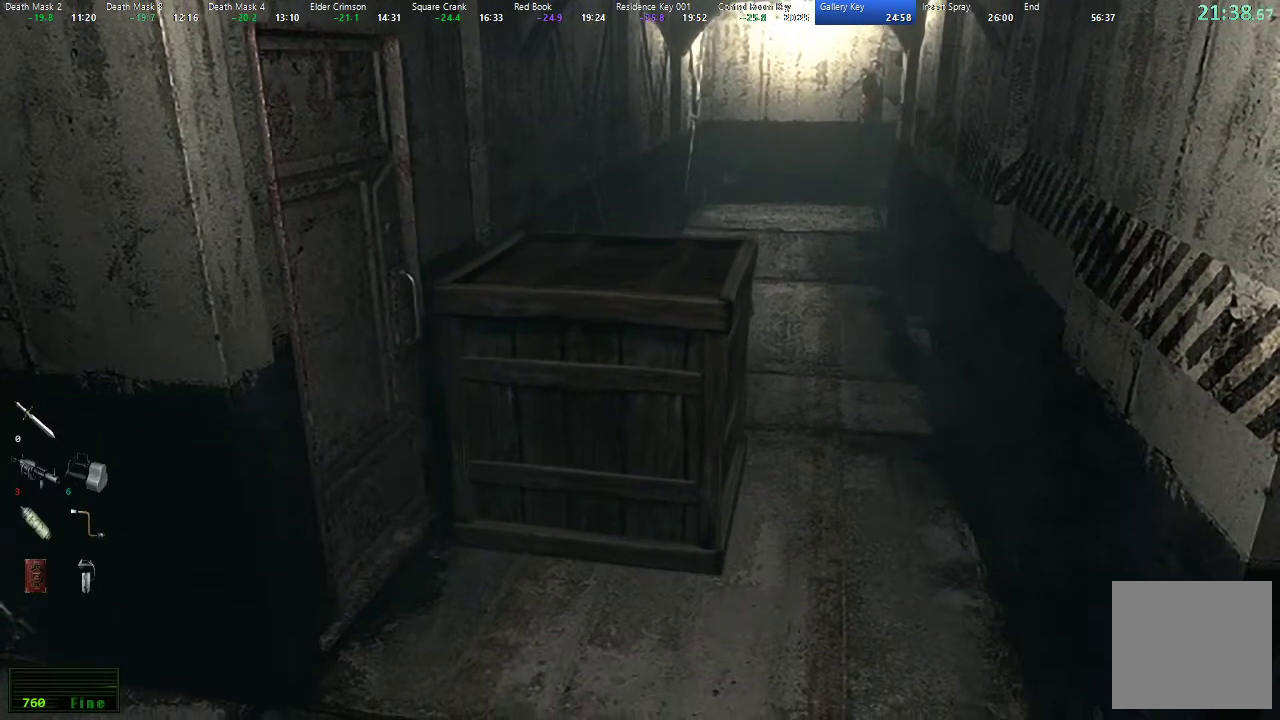
{"buttons": [], "left_stick": "down", "right_stick": "center", "events": []}
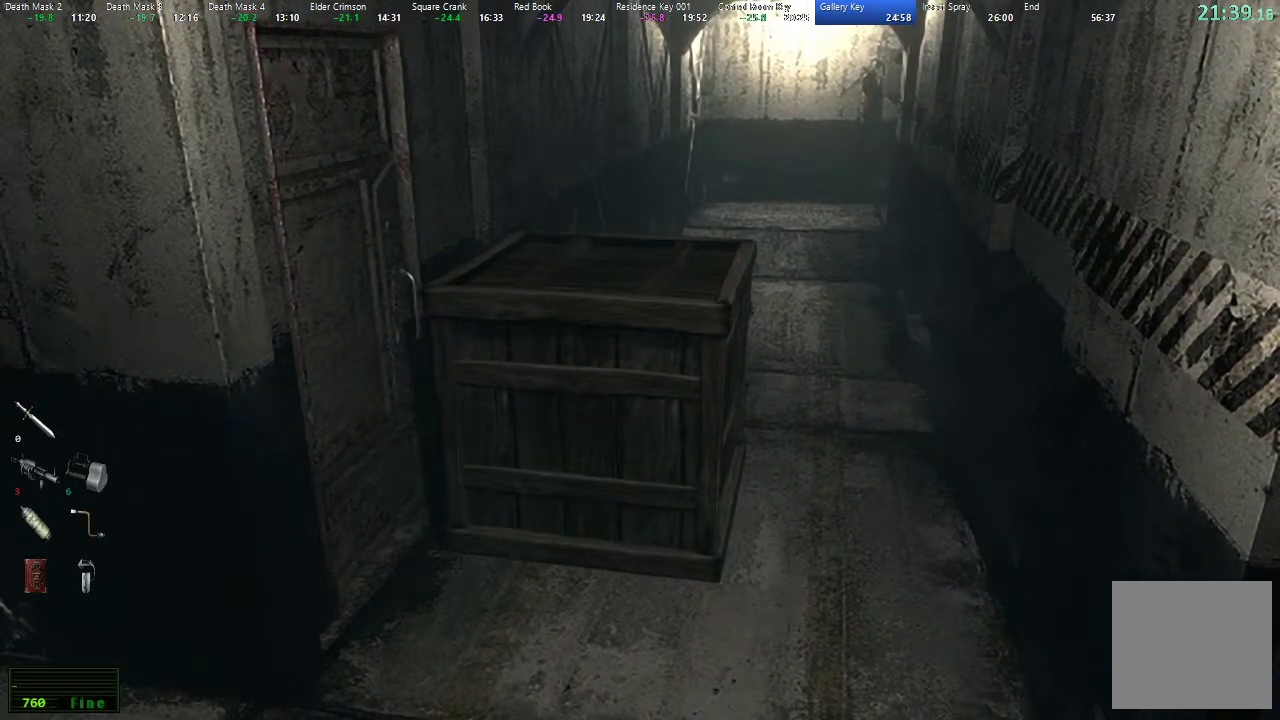
{"buttons": [], "left_stick": "down", "right_stick": "center", "events": []}
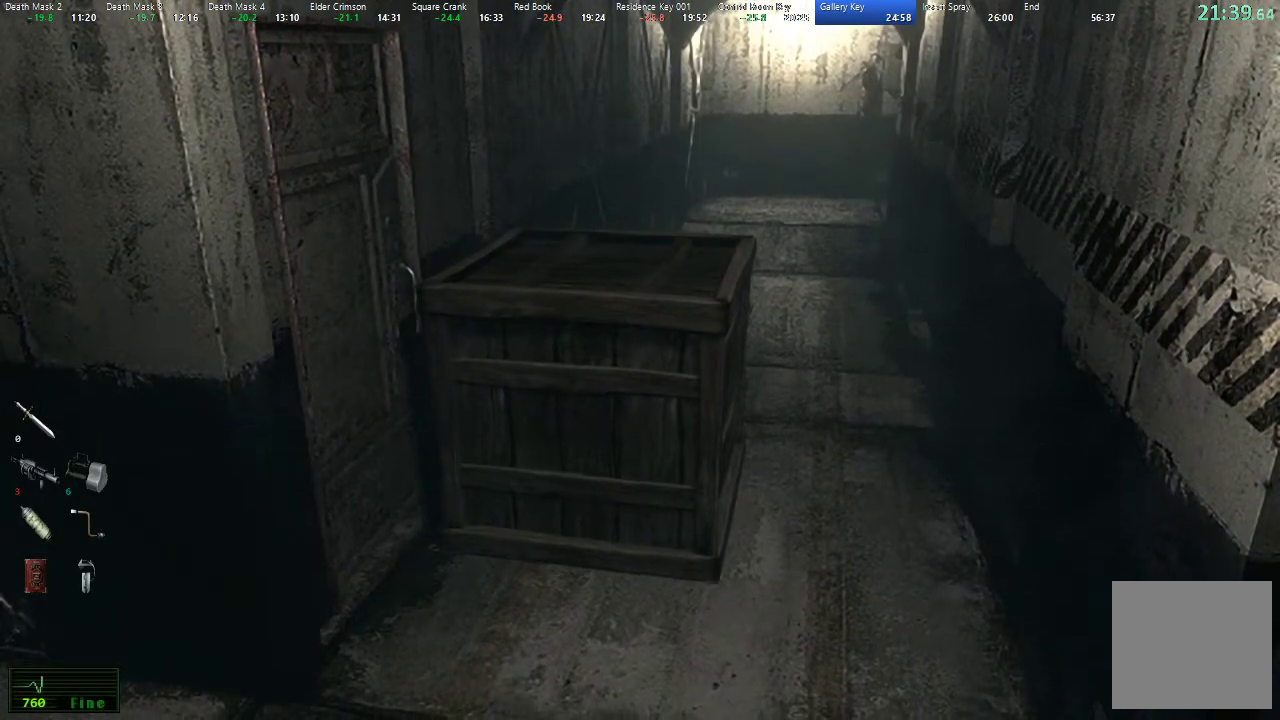
{"buttons": [], "left_stick": "down", "right_stick": "center", "events": []}
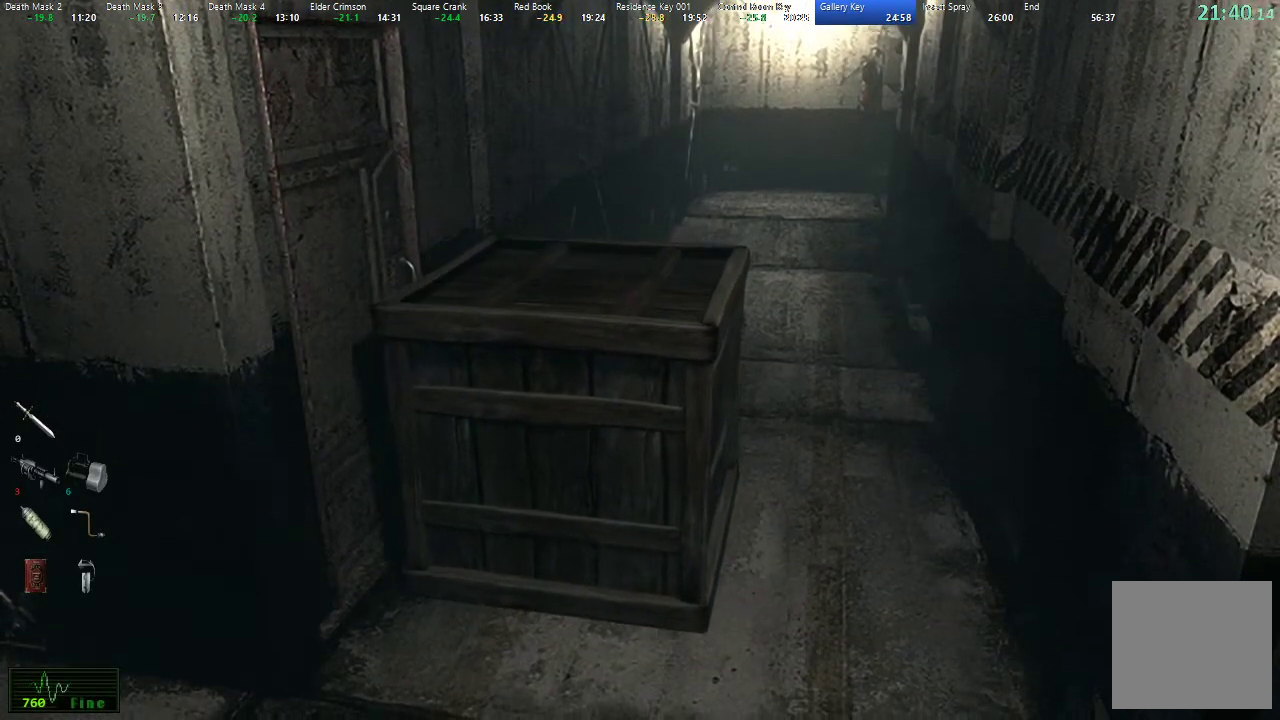
{"buttons": [], "left_stick": "down", "right_stick": "center", "events": []}
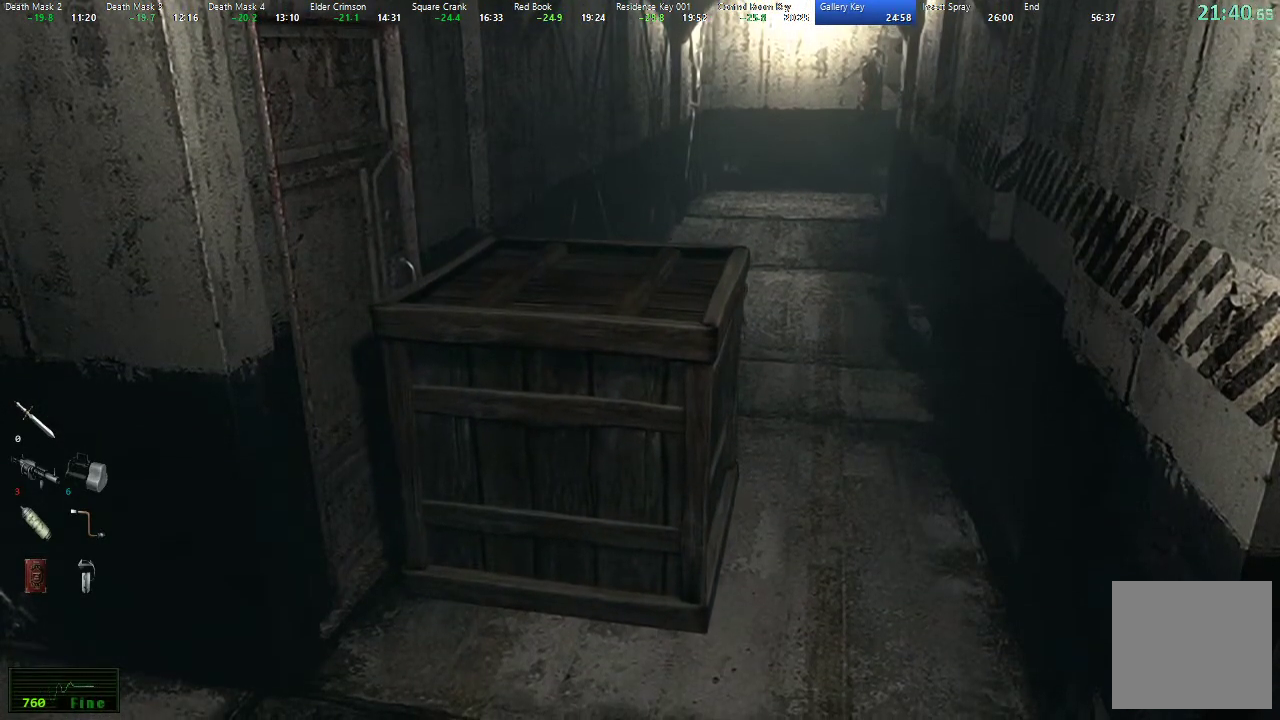
{"buttons": [], "left_stick": "down", "right_stick": "center", "events": []}
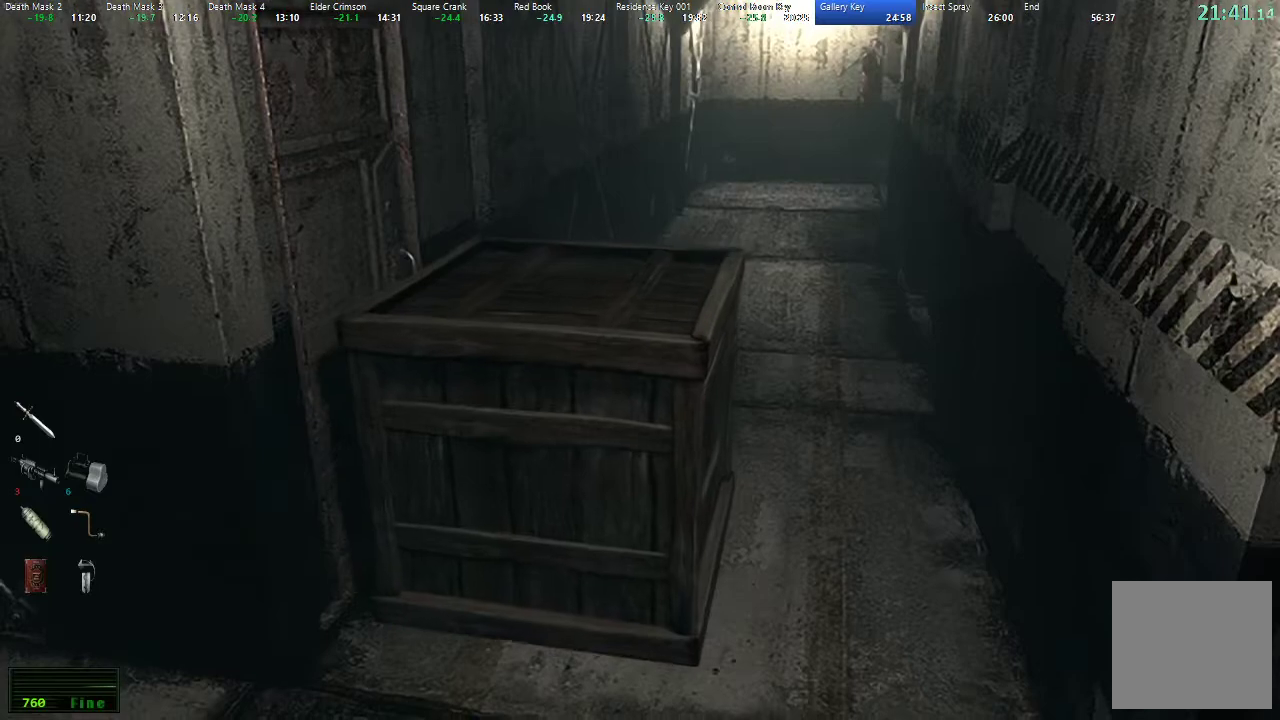
{"buttons": [], "left_stick": "down", "right_stick": "center", "events": []}
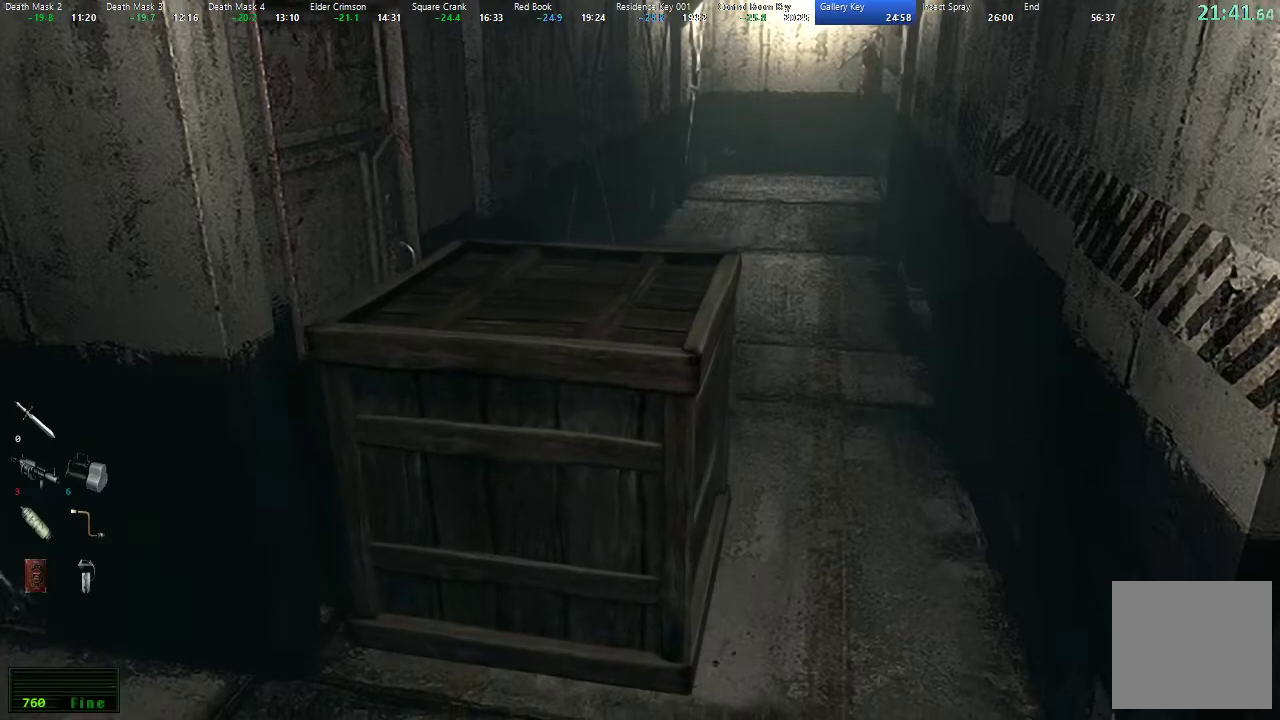
{"buttons": [], "left_stick": "down", "right_stick": "center", "events": []}
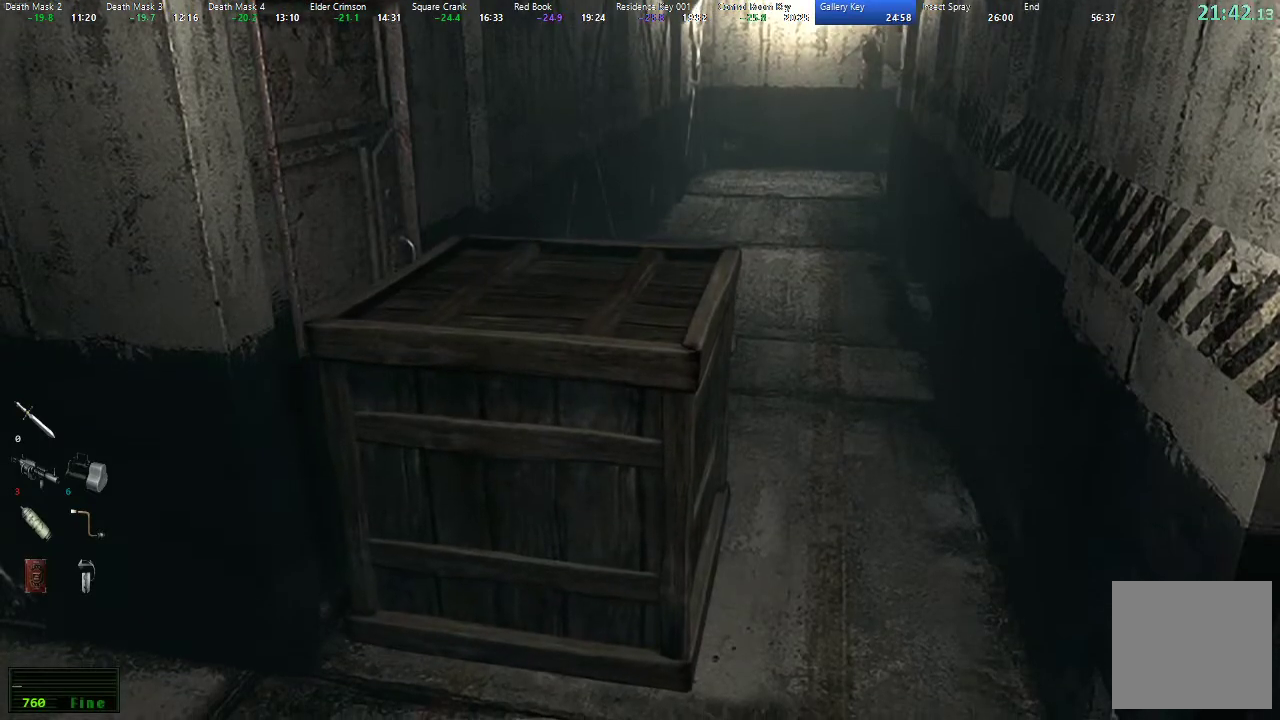
{"buttons": [], "left_stick": "down", "right_stick": "center", "events": []}
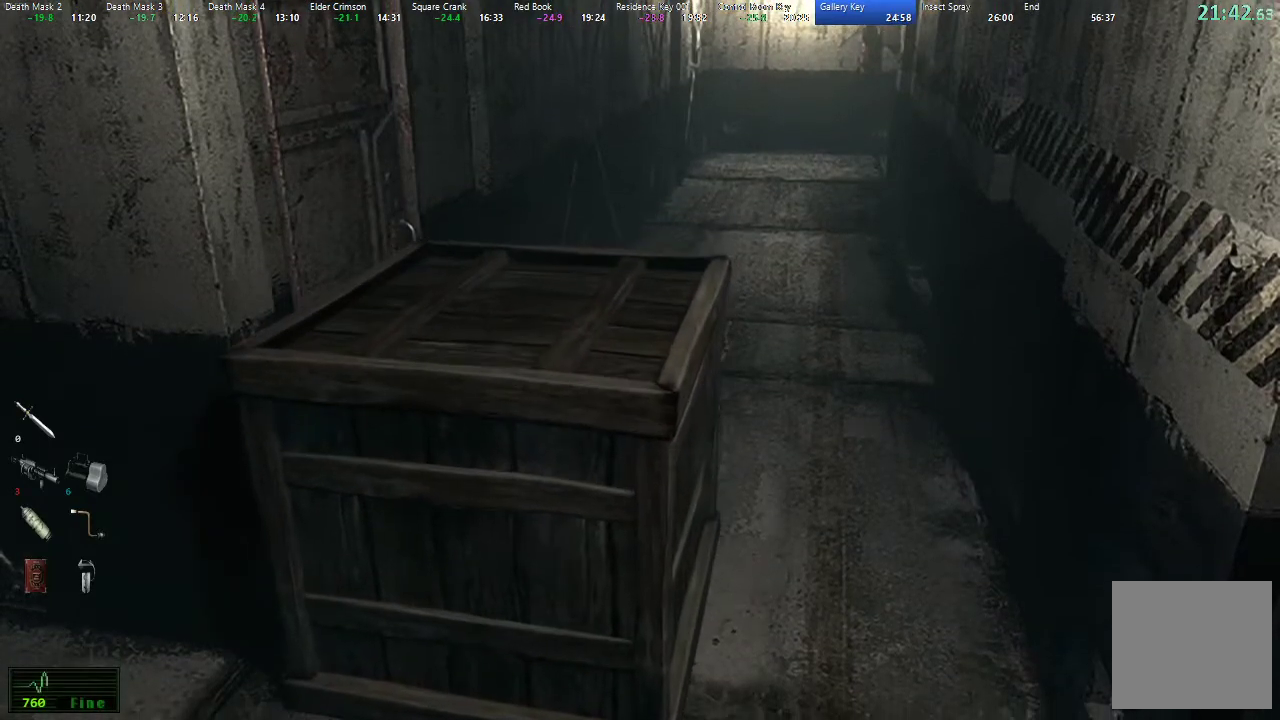
{"buttons": [], "left_stick": "down", "right_stick": "center", "events": []}
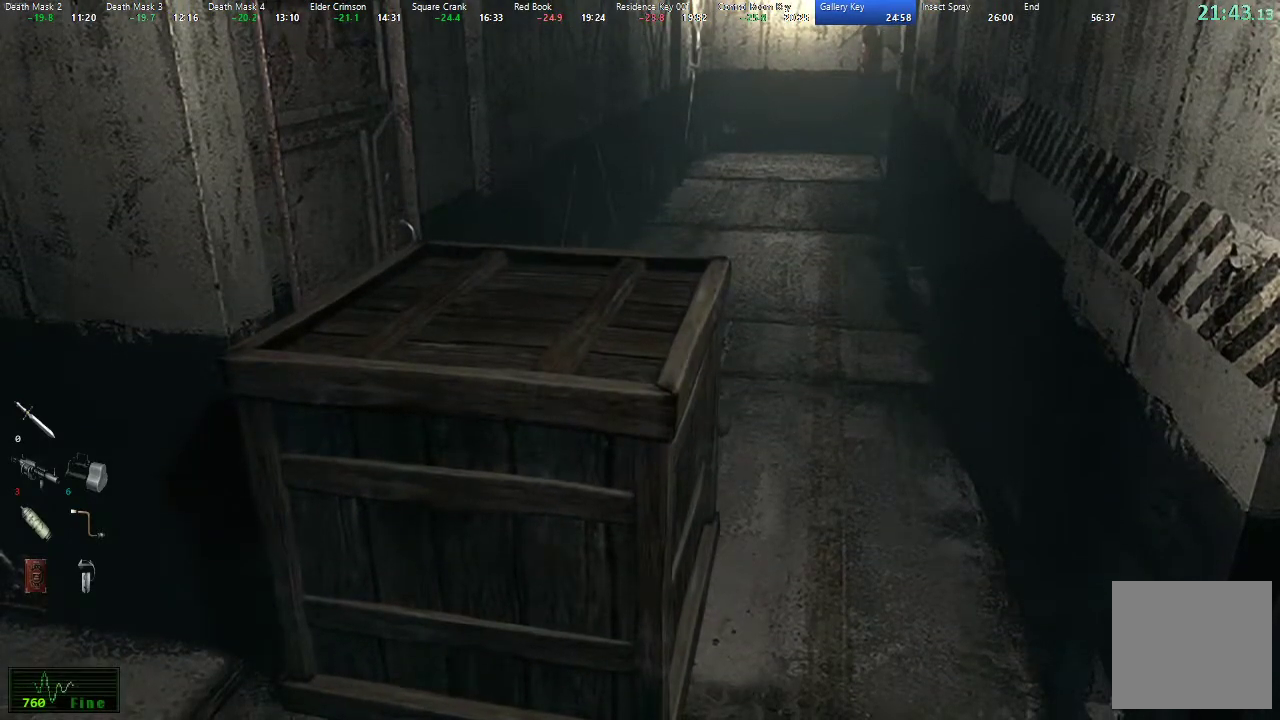
{"buttons": [], "left_stick": "down", "right_stick": "center", "events": []}
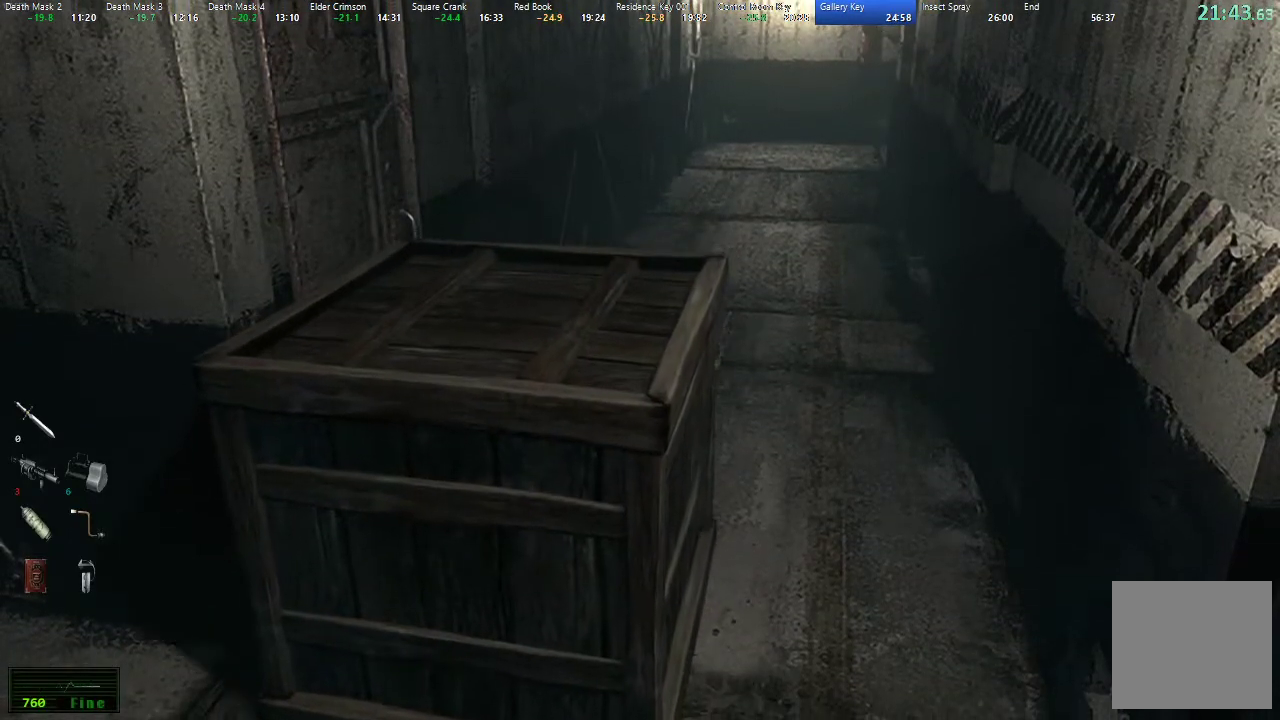
{"buttons": [], "left_stick": "down", "right_stick": "center", "events": []}
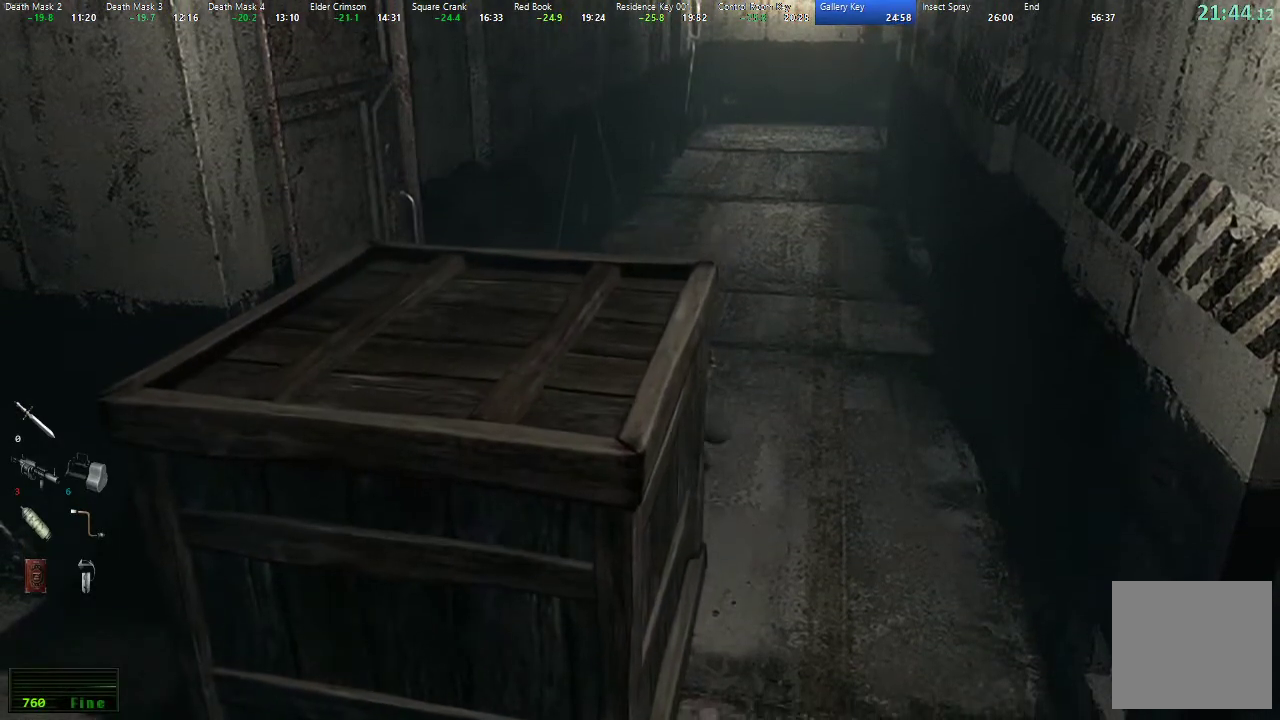
{"buttons": [], "left_stick": "down", "right_stick": "center", "events": []}
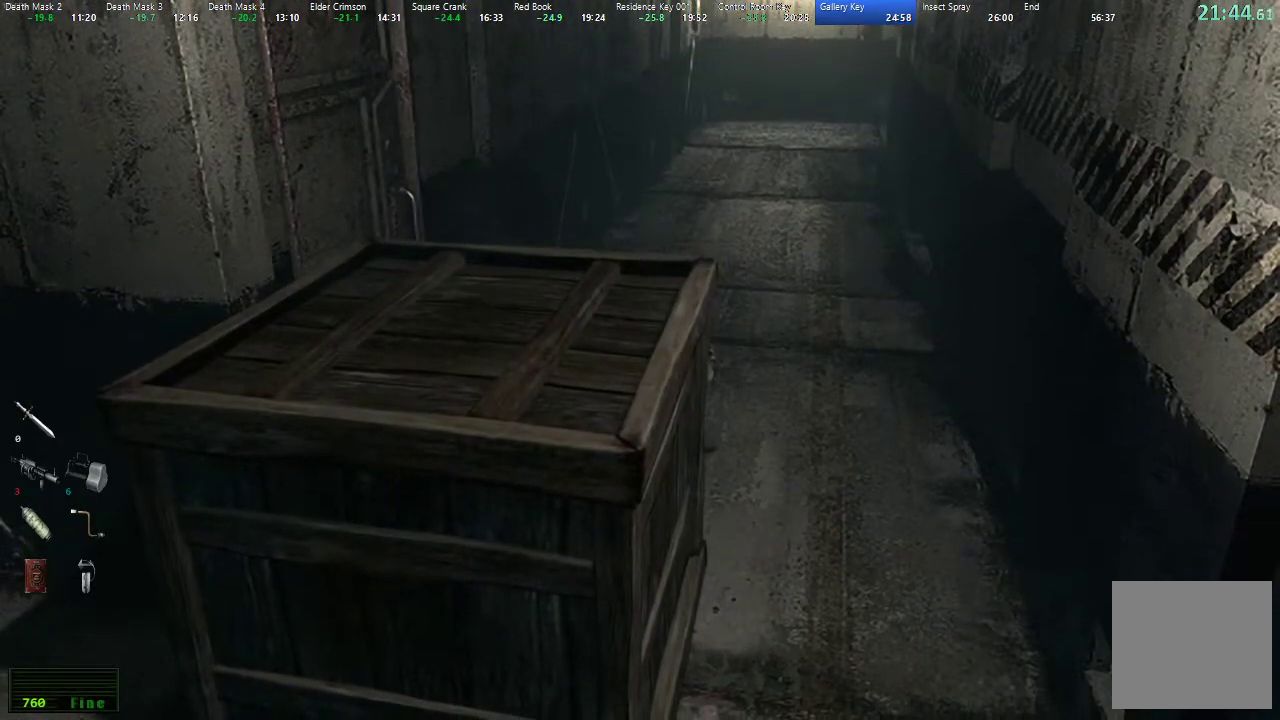
{"buttons": [], "left_stick": "down", "right_stick": "center", "events": []}
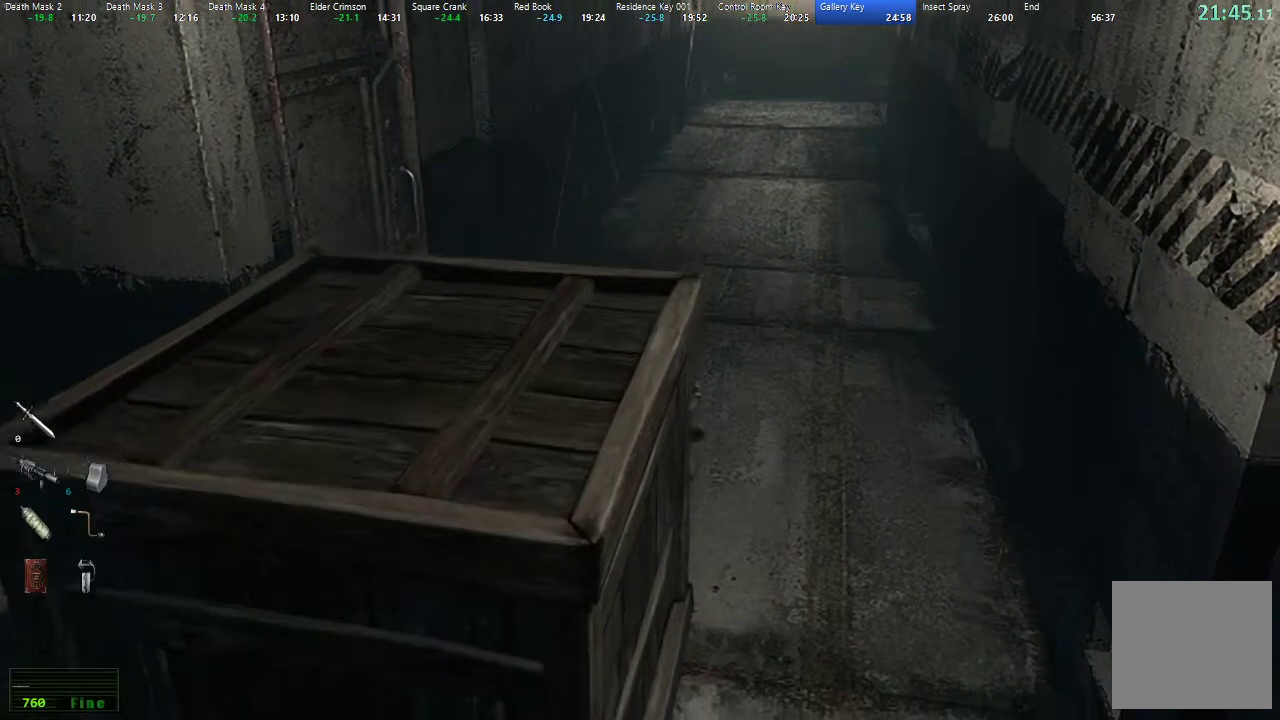
{"buttons": [], "left_stick": "down", "right_stick": "center", "events": []}
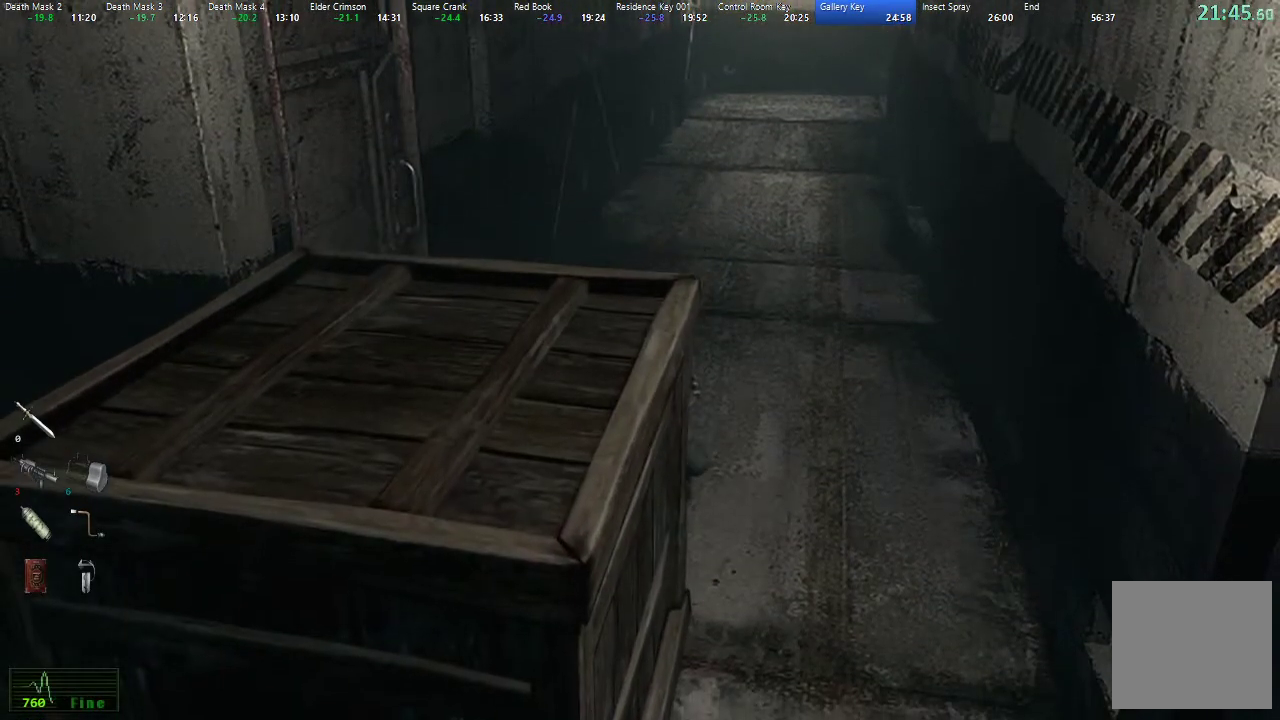
{"buttons": [], "left_stick": "down", "right_stick": "center", "events": []}
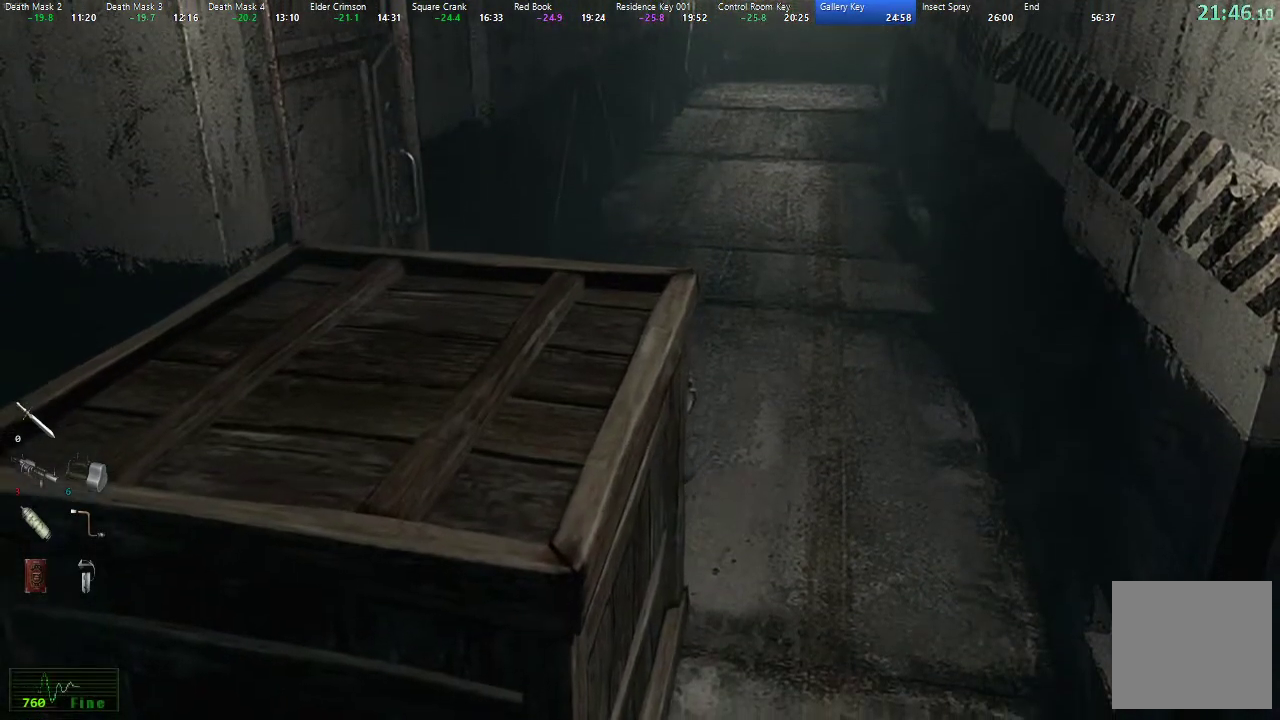
{"buttons": [], "left_stick": "down", "right_stick": "center", "events": []}
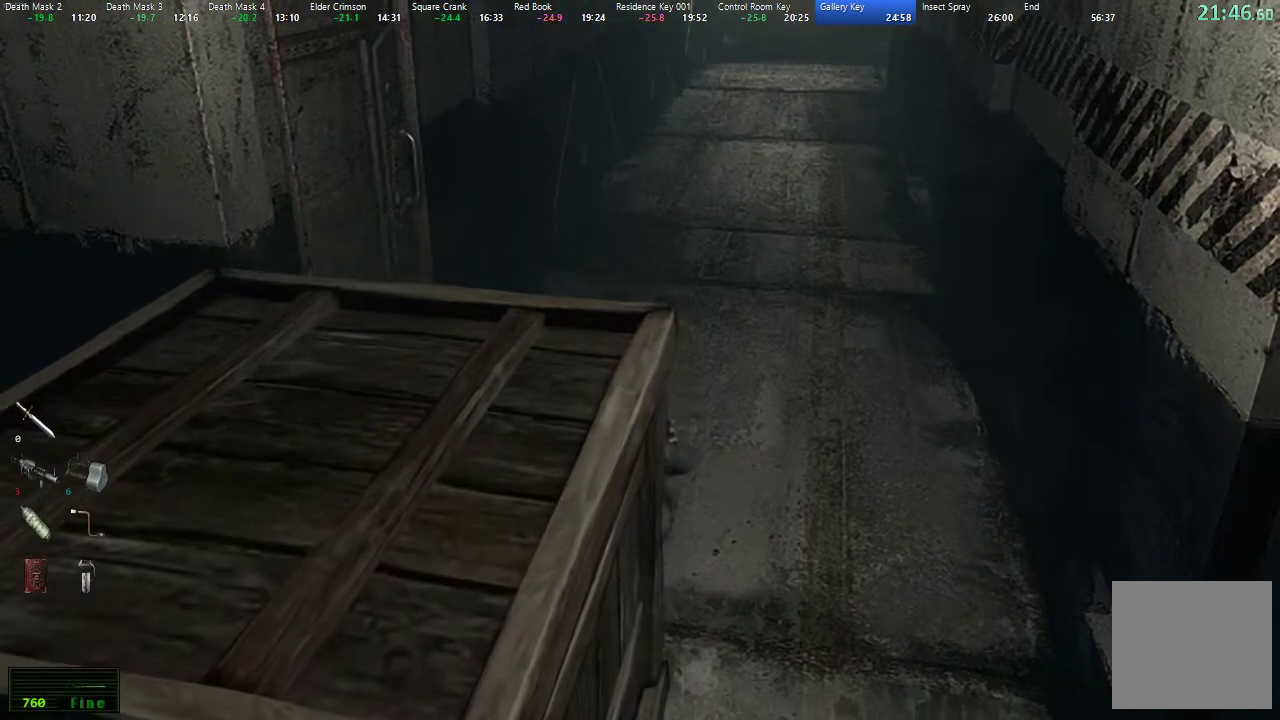
{"buttons": [], "left_stick": "down", "right_stick": "center", "events": []}
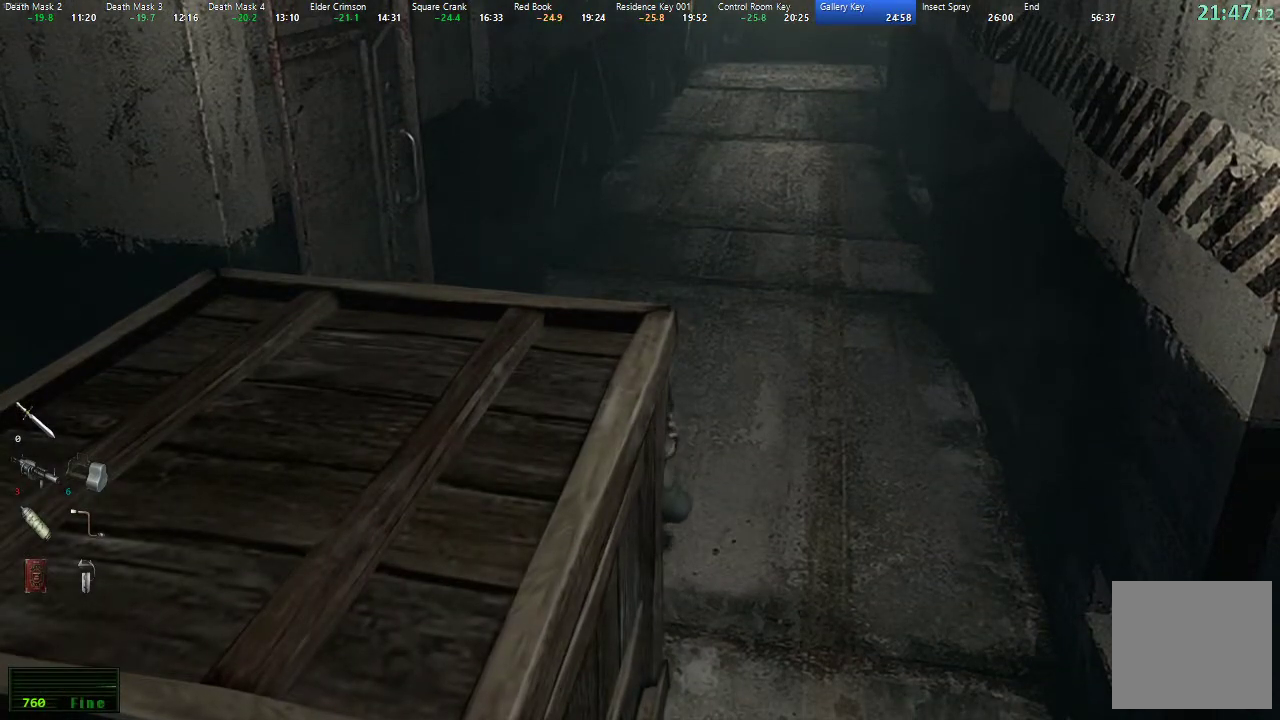
{"buttons": [], "left_stick": "down", "right_stick": "center", "events": []}
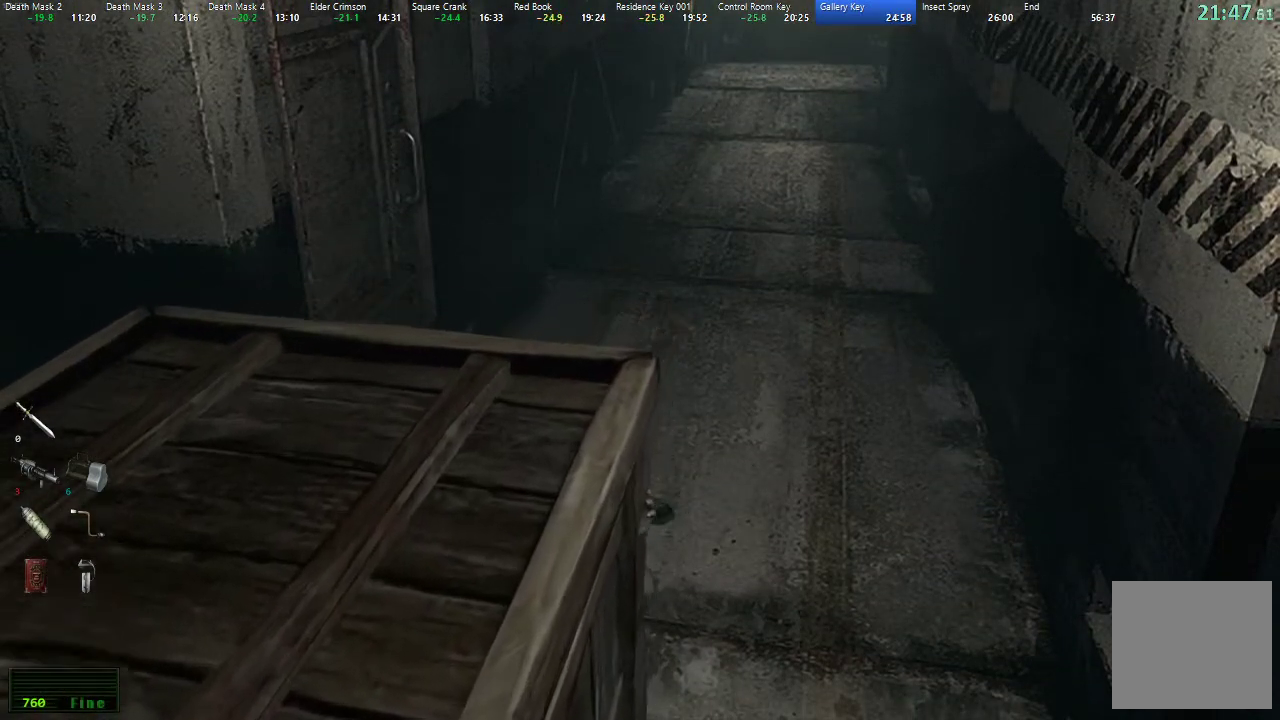
{"buttons": [], "left_stick": "down", "right_stick": "center", "events": []}
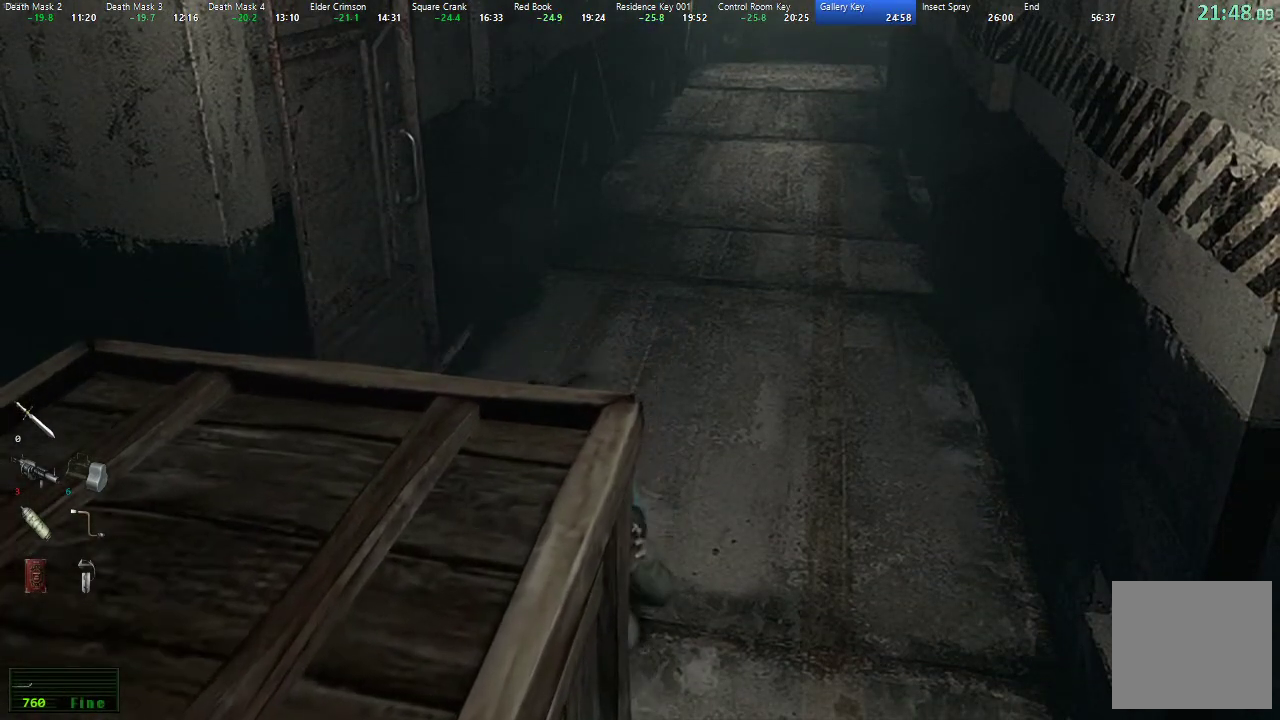
{"buttons": [], "left_stick": "down", "right_stick": "center", "events": []}
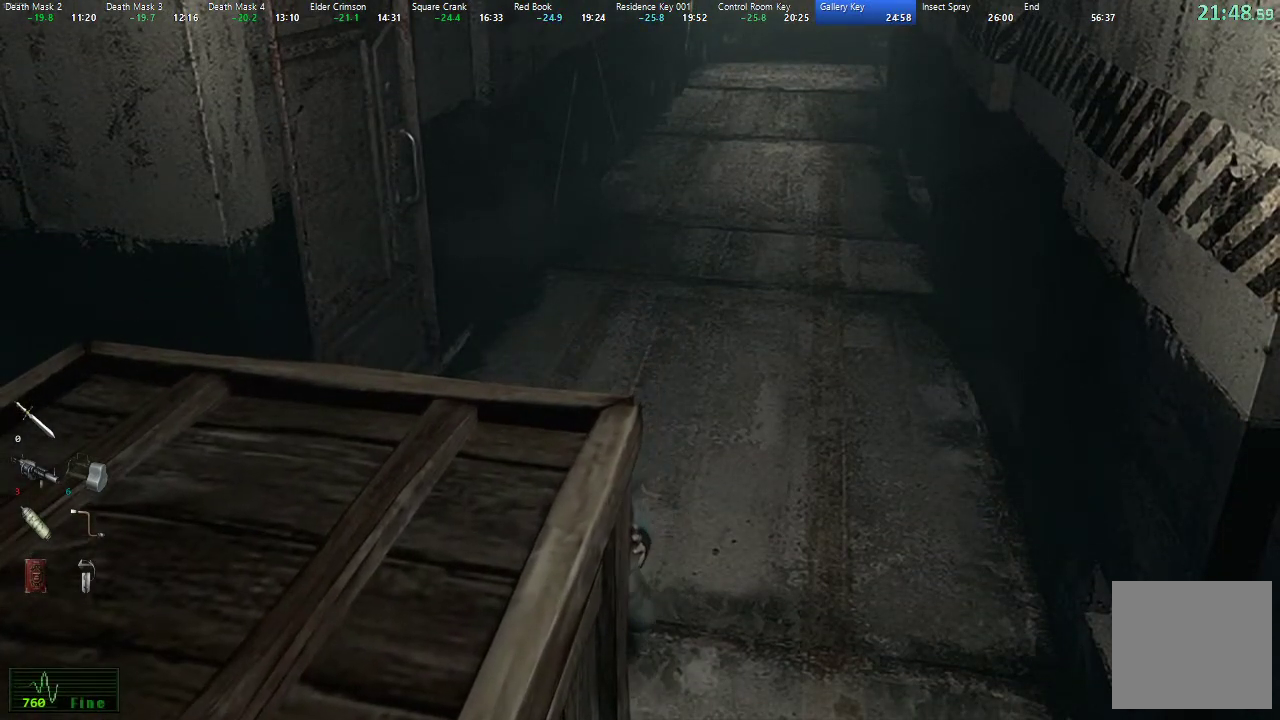
{"buttons": [], "left_stick": "down", "right_stick": "center", "events": []}